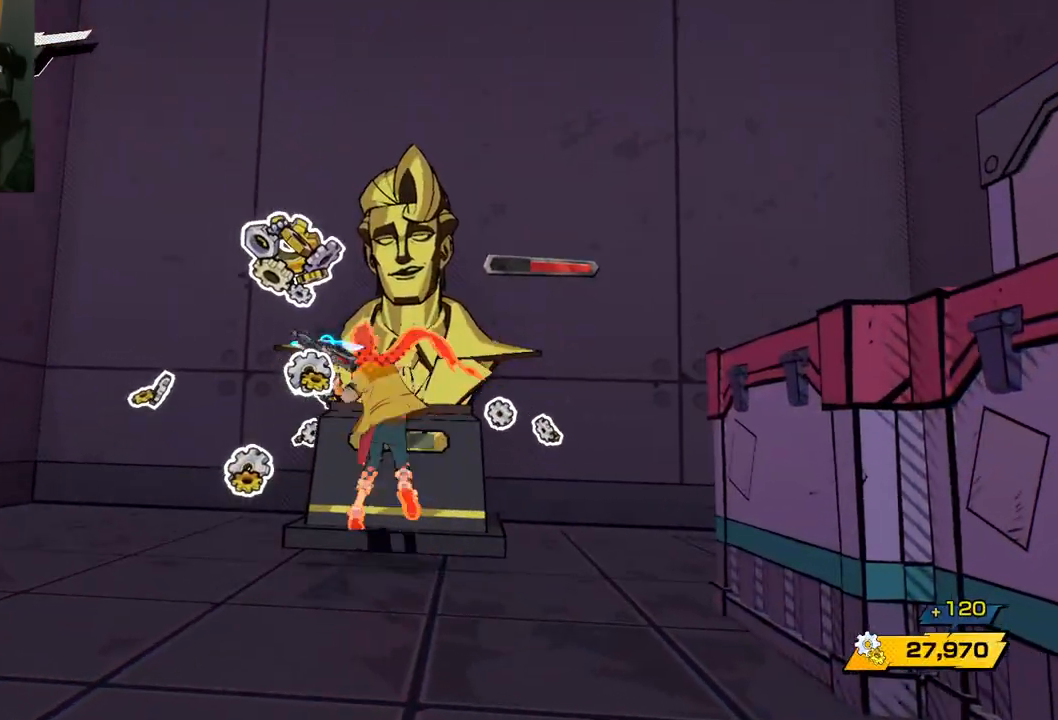
Gameplay with a controller (Xbox layout); each line is a JSON object with the inputs held at the frame after it. "events" lists button and stick changes between this image and that frame as [ms after this image, input, new state], when the widget could be followed in between. Not read: L2 R2.
{"buttons": [], "left_stick": "center", "right_stick": "center", "events": []}
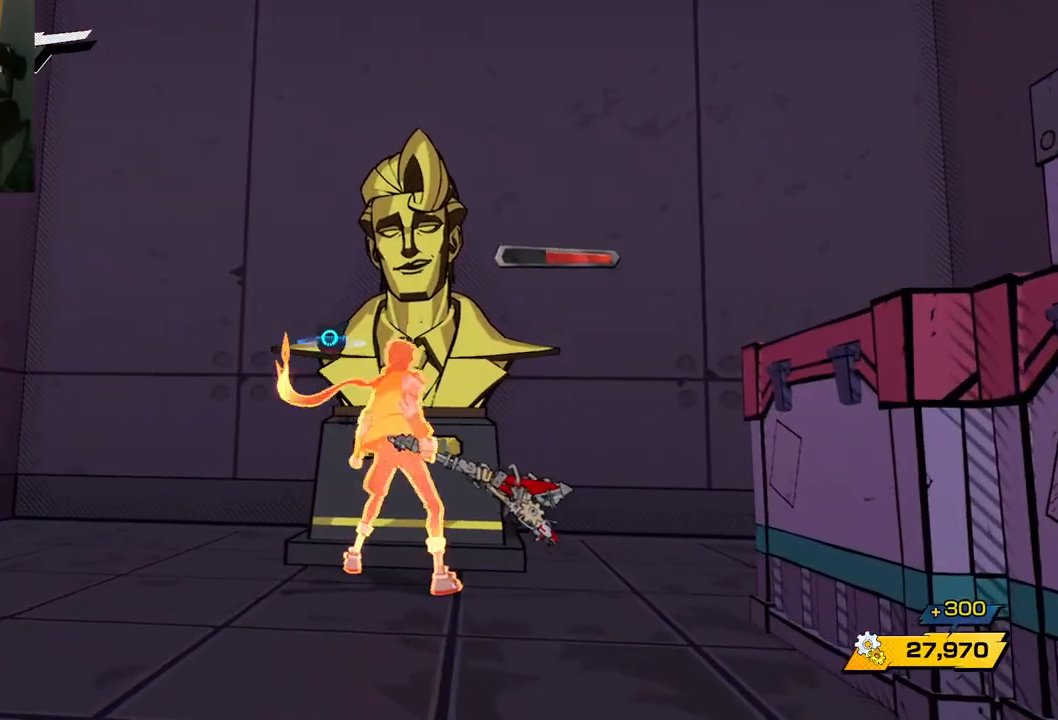
{"buttons": [], "left_stick": "center", "right_stick": "center", "events": [[50, "X", "down"], [167, "X", "up"]]}
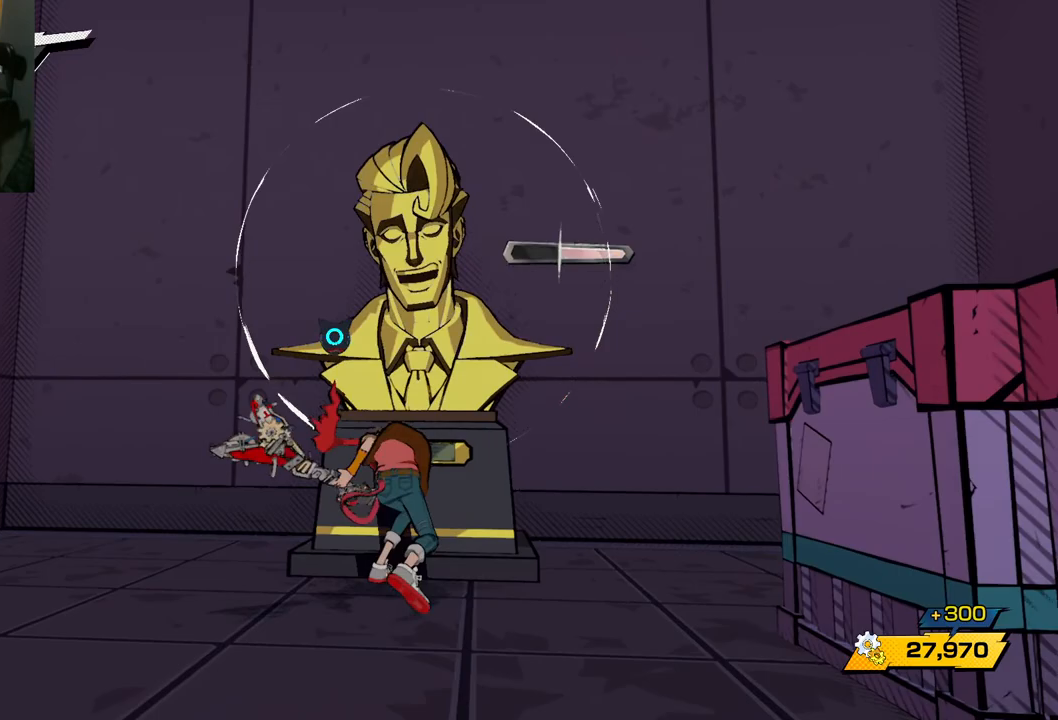
{"buttons": [], "left_stick": "center", "right_stick": "center", "events": [[167, "X", "down"], [267, "X", "up"]]}
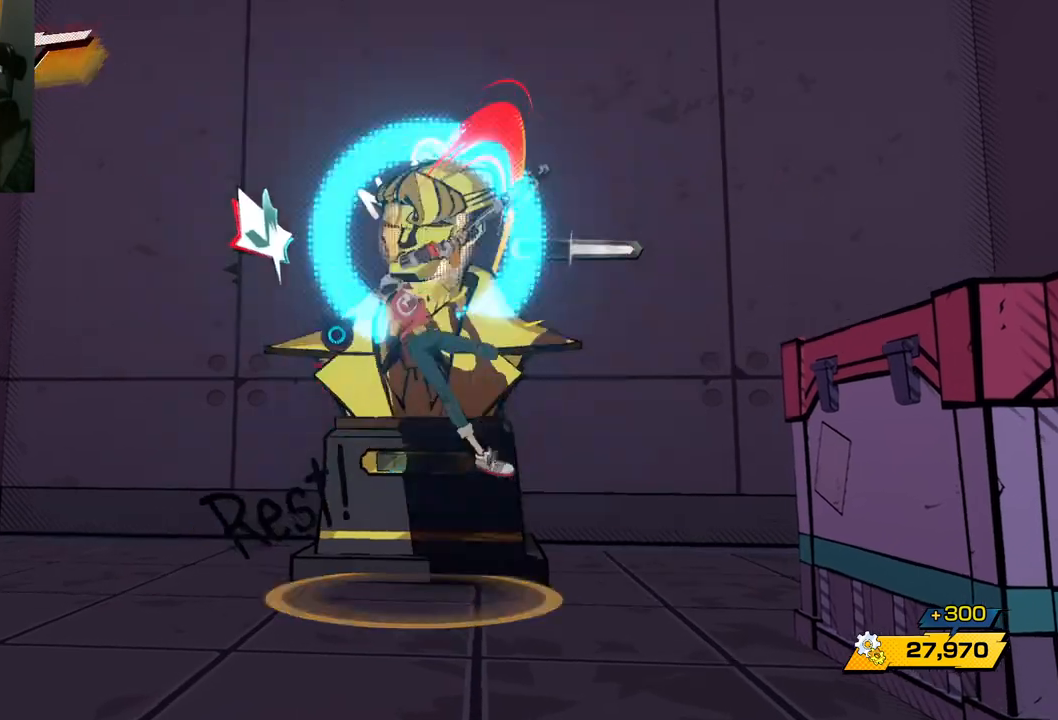
{"buttons": [], "left_stick": "center", "right_stick": "center", "events": [[250, "X", "down"], [333, "X", "up"]]}
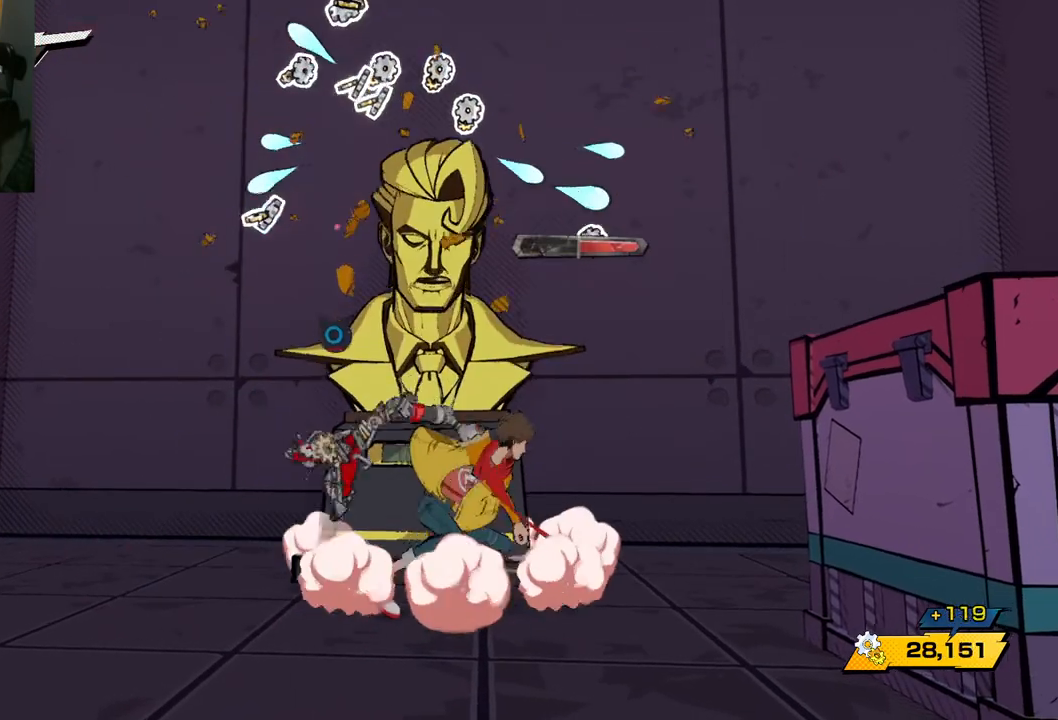
{"buttons": [], "left_stick": "center", "right_stick": "center", "events": []}
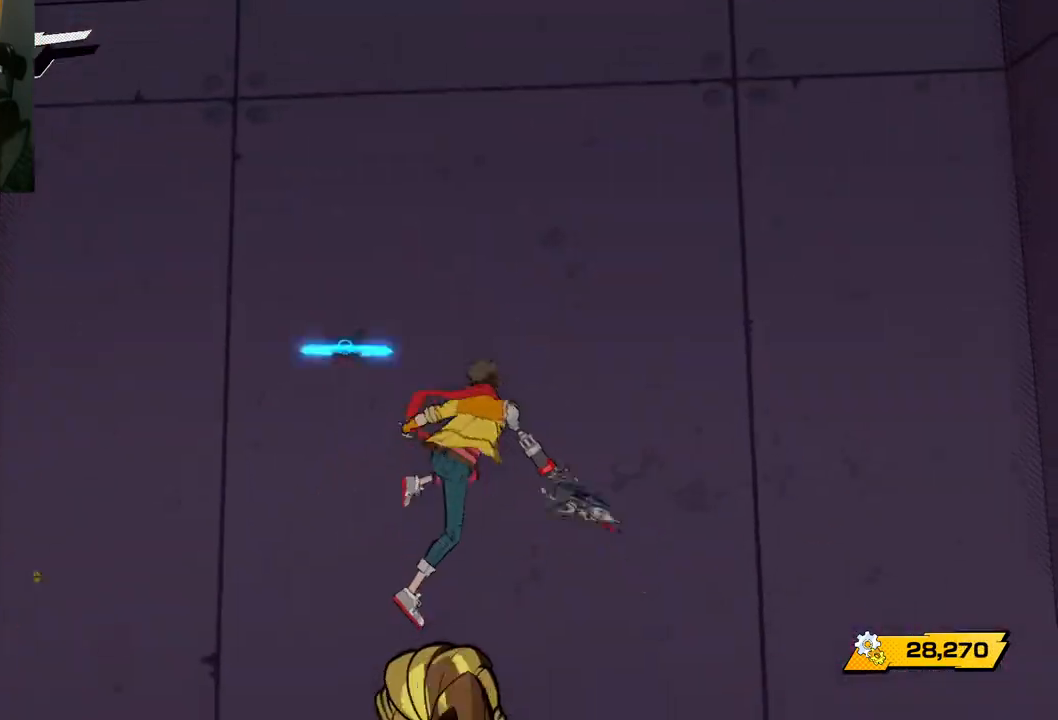
{"buttons": [], "left_stick": "center", "right_stick": "center", "events": [[133, "Y", "down"], [250, "Y", "up"]]}
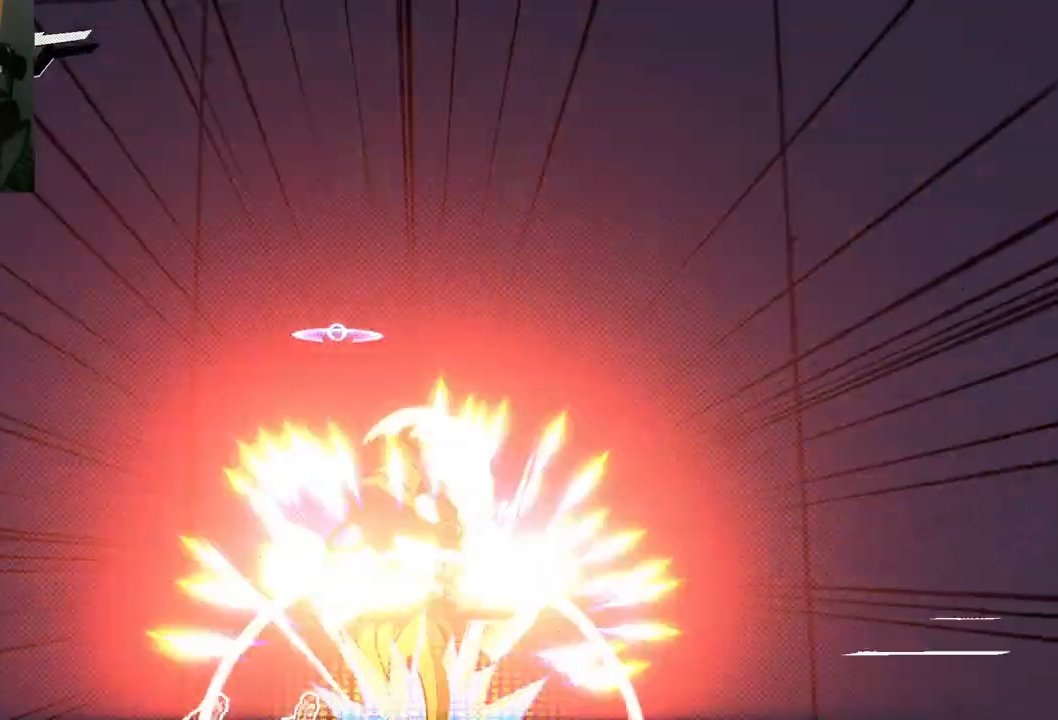
{"buttons": [], "left_stick": "center", "right_stick": "center", "events": []}
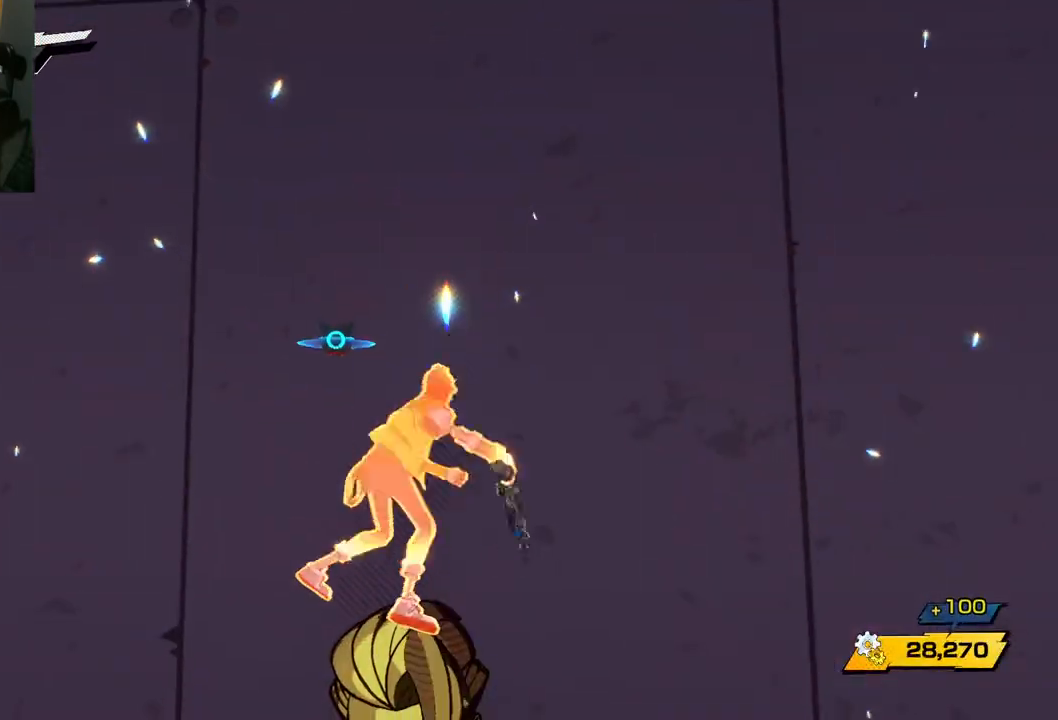
{"buttons": [], "left_stick": "down", "right_stick": "center", "events": [[183, "left_stick", "down-left"], [350, "left_stick", "down"]]}
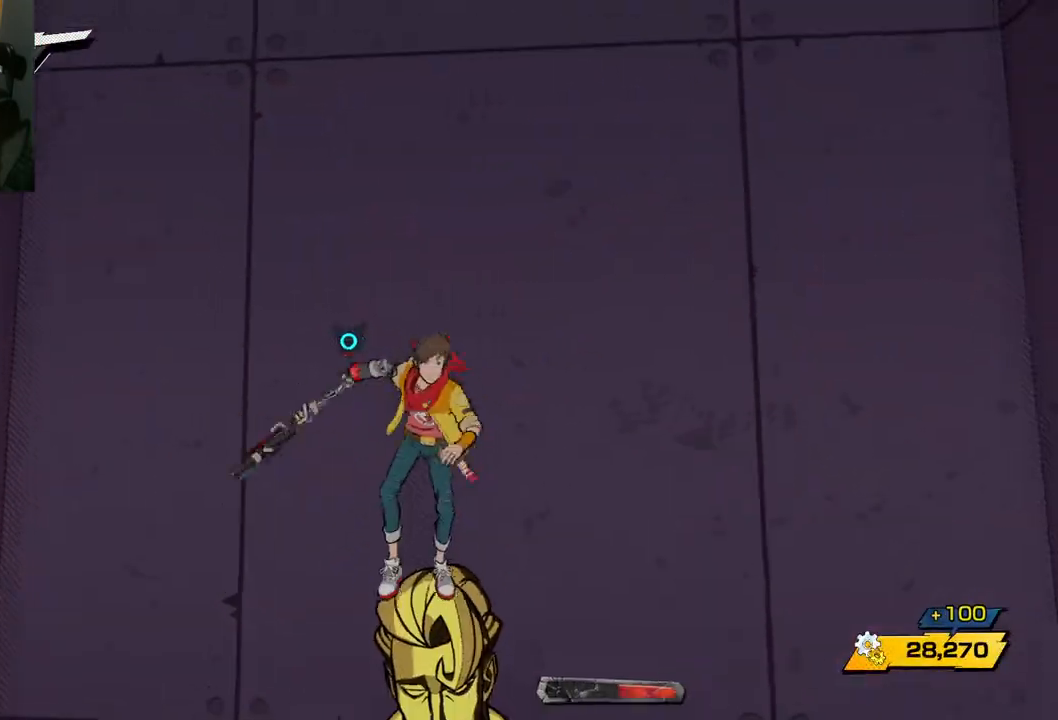
{"buttons": [], "left_stick": "up", "right_stick": "center", "events": [[117, "left_stick", "down-right"], [250, "left_stick", "center"], [333, "left_stick", "up"]]}
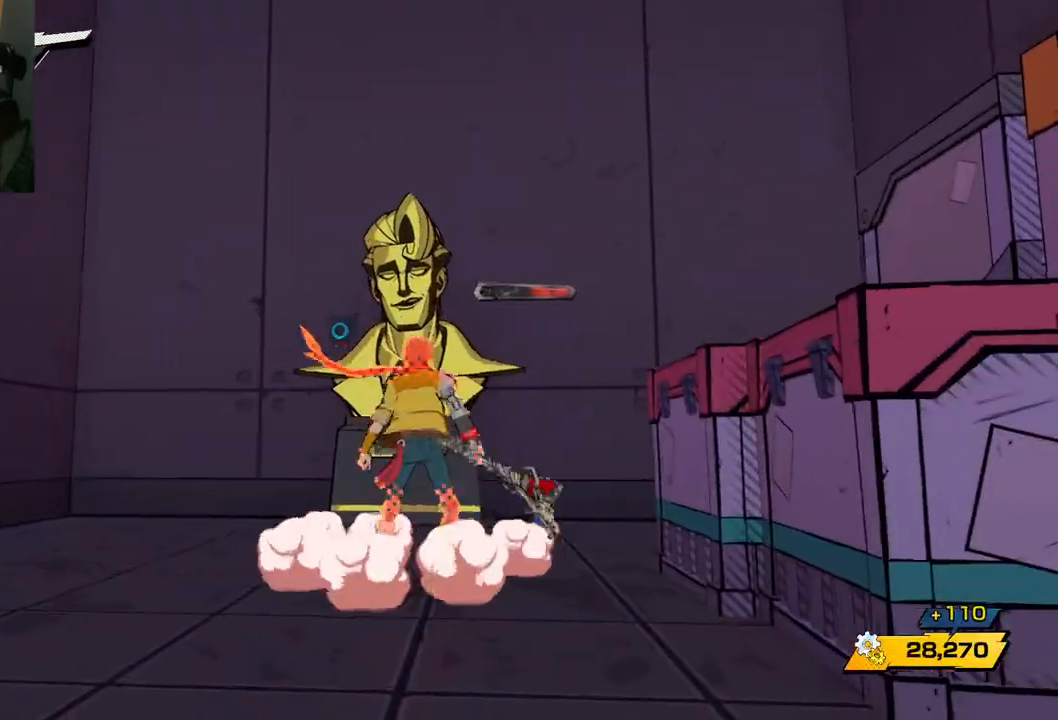
{"buttons": [], "left_stick": "center", "right_stick": "center", "events": [[183, "Y", "down"], [217, "left_stick", "center"], [300, "Y", "up"]]}
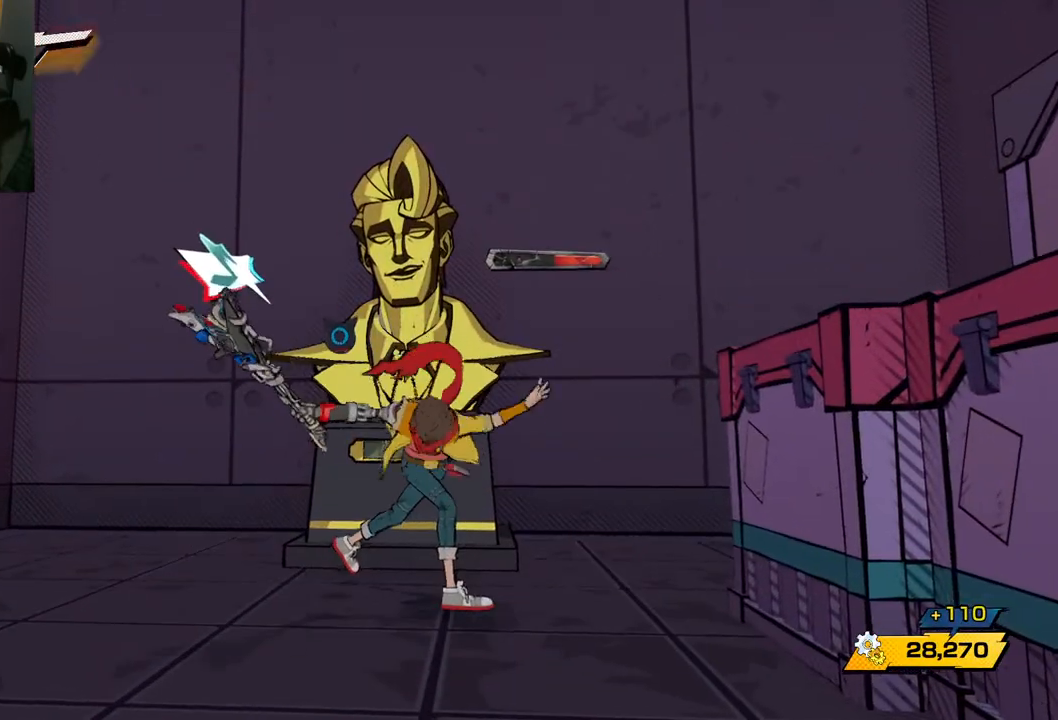
{"buttons": ["Y"], "left_stick": "center", "right_stick": "center", "events": [[483, "Y", "down"]]}
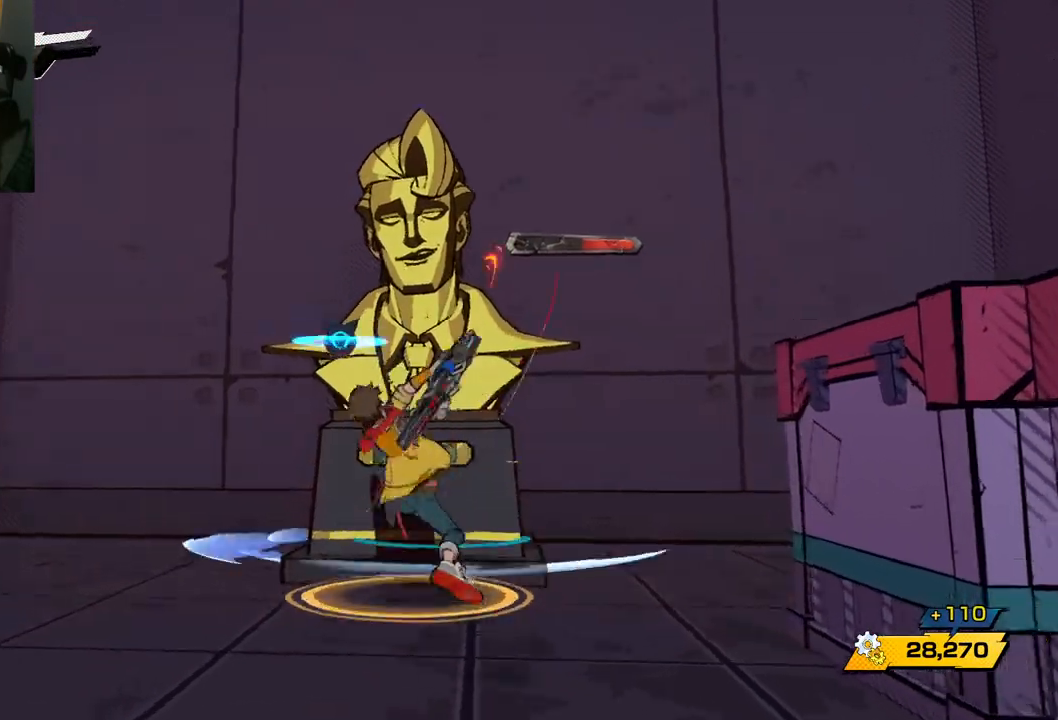
{"buttons": [], "left_stick": "center", "right_stick": "center", "events": [[117, "Y", "up"]]}
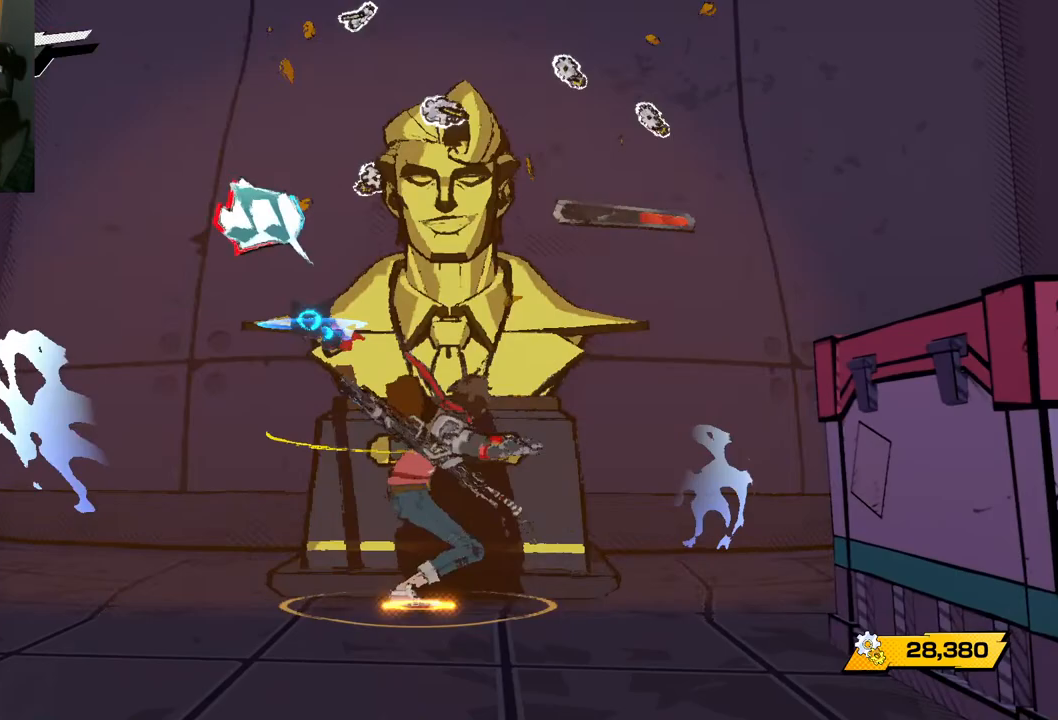
{"buttons": [], "left_stick": "center", "right_stick": "center", "events": [[333, "Y", "down"], [467, "Y", "up"]]}
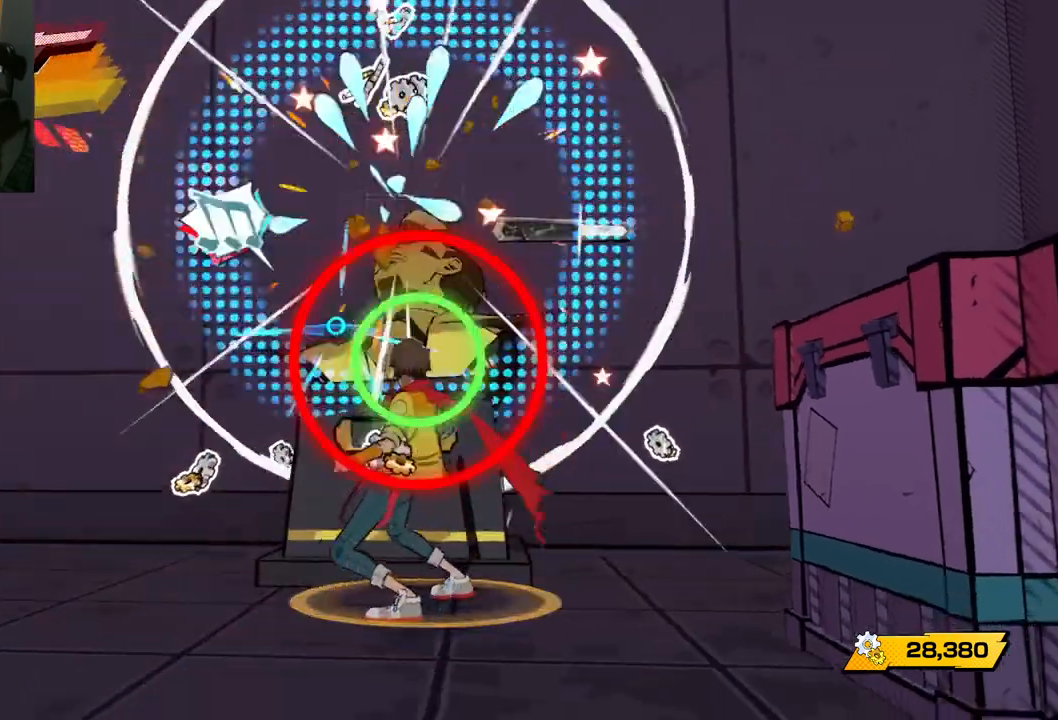
{"buttons": [], "left_stick": "center", "right_stick": "center", "events": []}
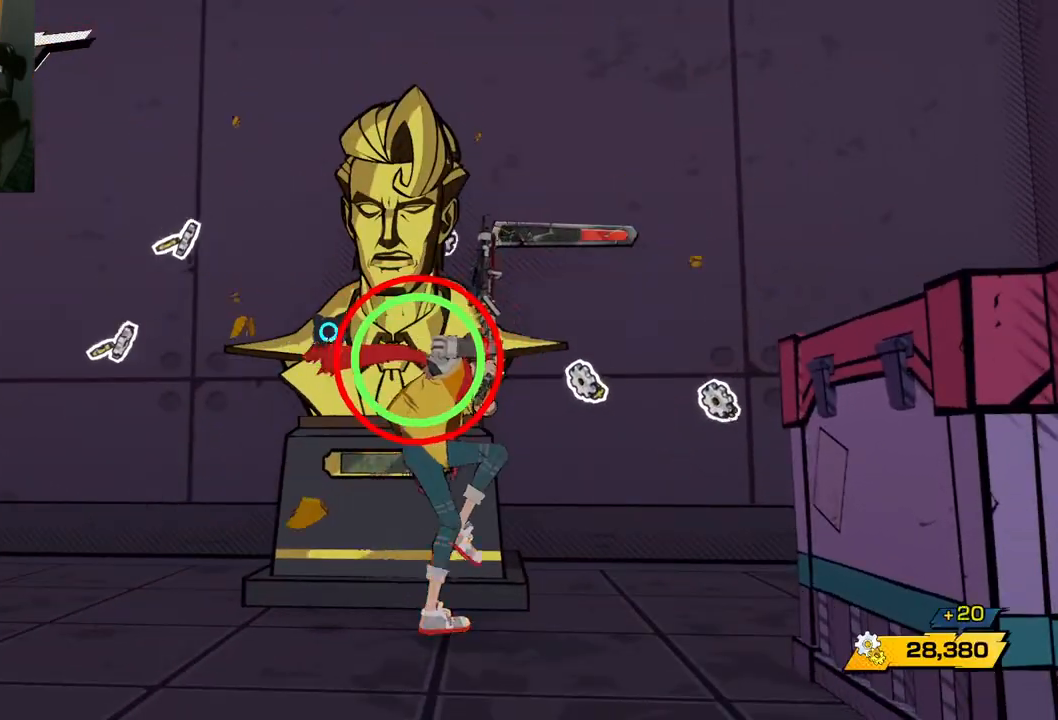
{"buttons": [], "left_stick": "center", "right_stick": "center", "events": [[150, "Y", "down"], [333, "Y", "up"]]}
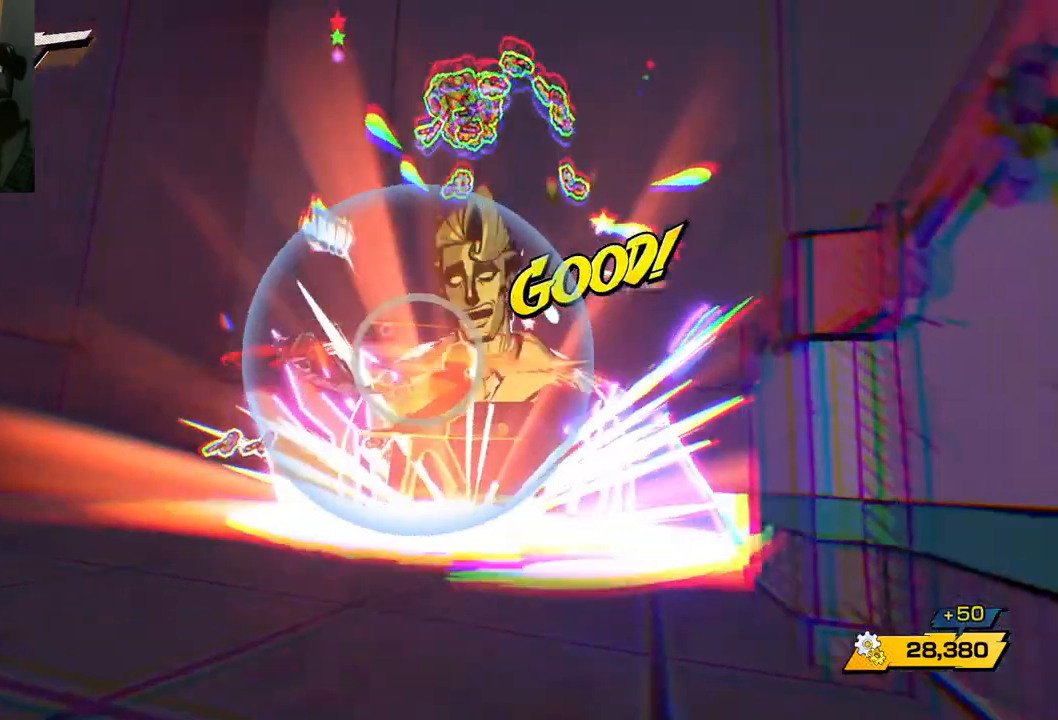
{"buttons": [], "left_stick": "center", "right_stick": "center", "events": []}
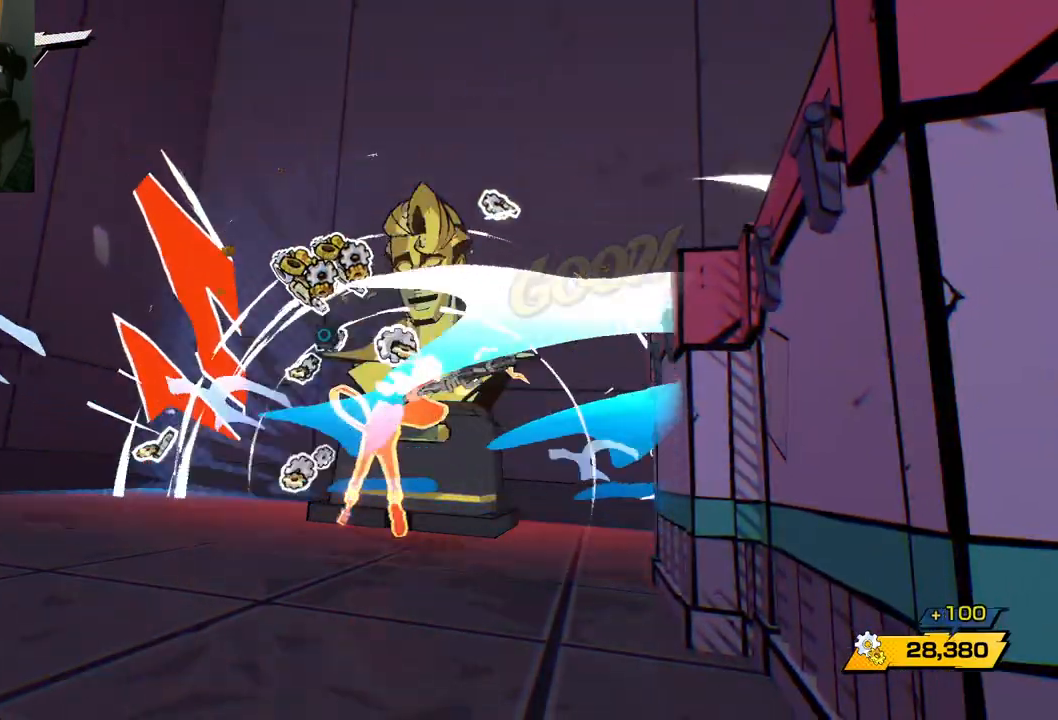
{"buttons": [], "left_stick": "center", "right_stick": "center", "events": []}
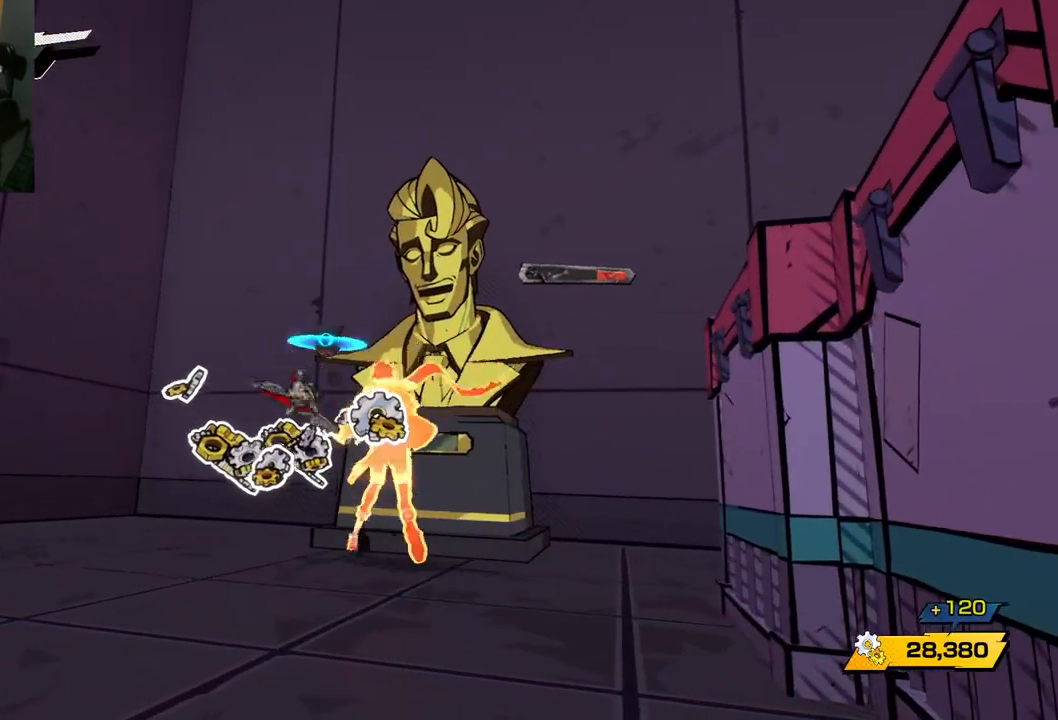
{"buttons": [], "left_stick": "center", "right_stick": "center", "events": []}
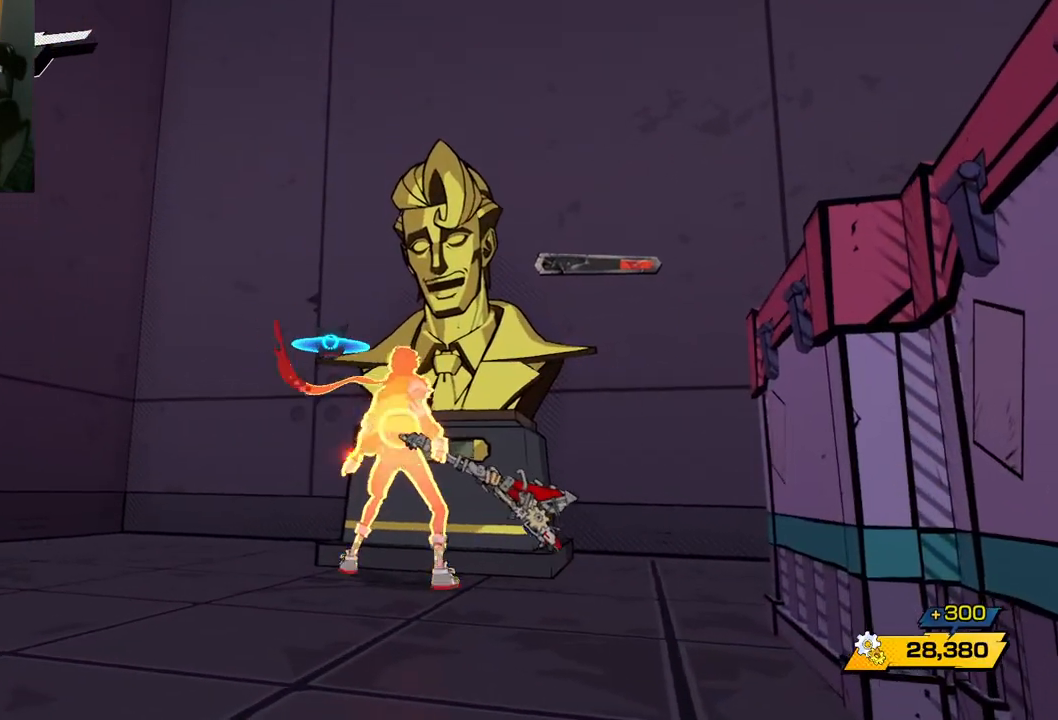
{"buttons": [], "left_stick": "center", "right_stick": "center", "events": [[200, "left_stick", "up"], [467, "left_stick", "center"]]}
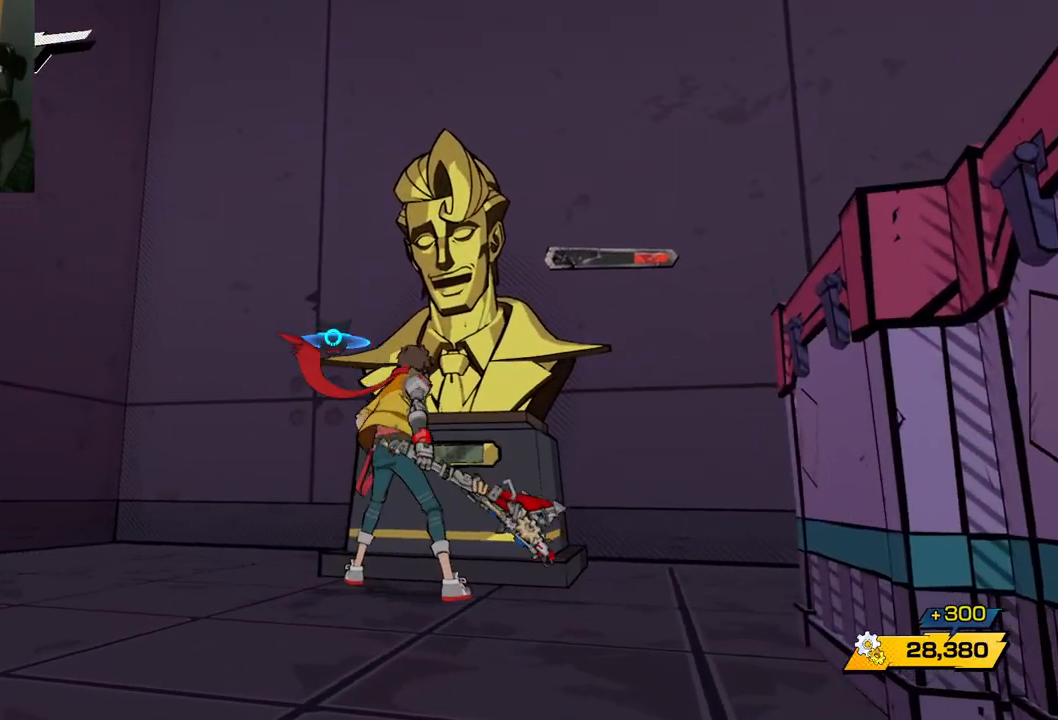
{"buttons": [], "left_stick": "center", "right_stick": "center", "events": []}
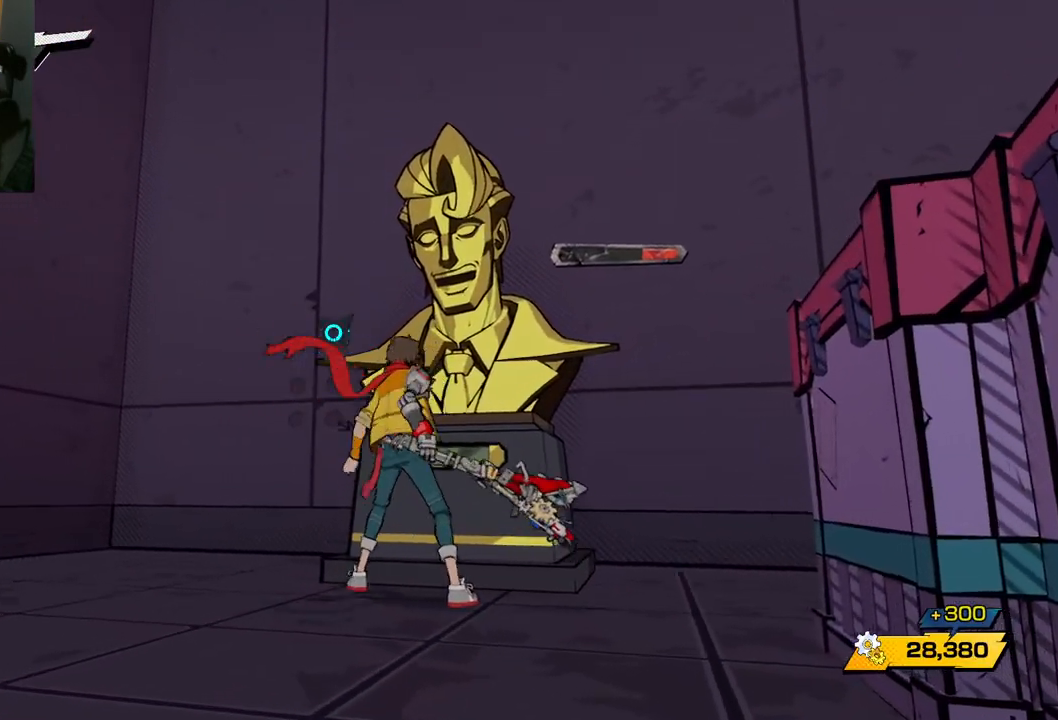
{"buttons": [], "left_stick": "center", "right_stick": "center", "events": [[217, "Y", "down"], [350, "Y", "up"]]}
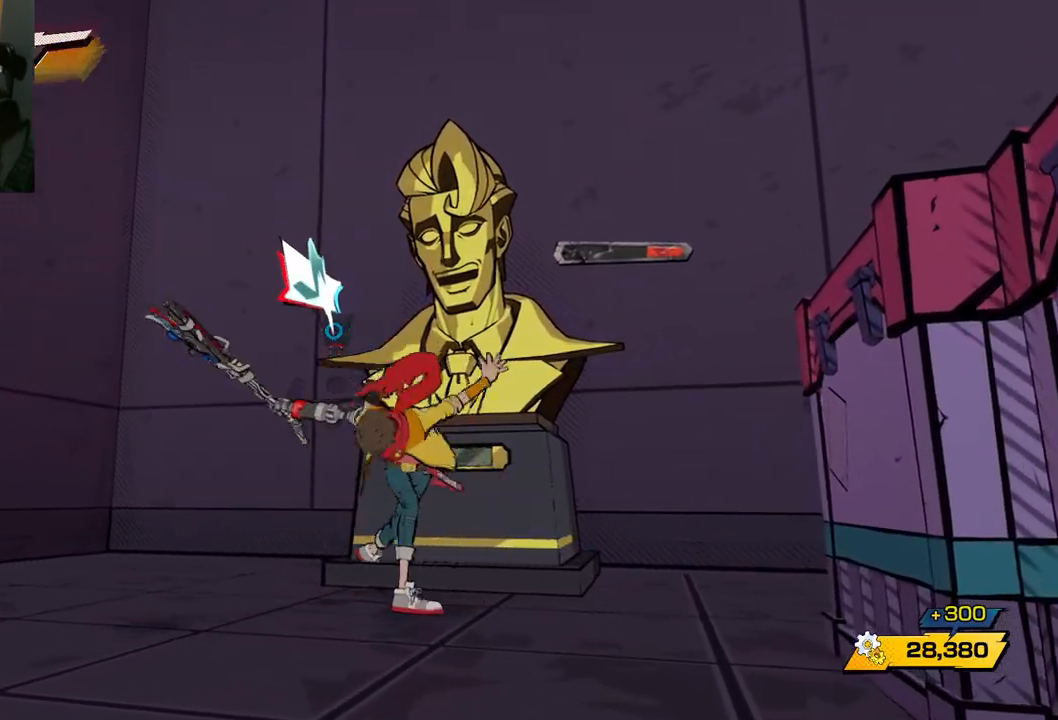
{"buttons": [], "left_stick": "center", "right_stick": "center", "events": [[317, "Y", "down"], [450, "Y", "up"]]}
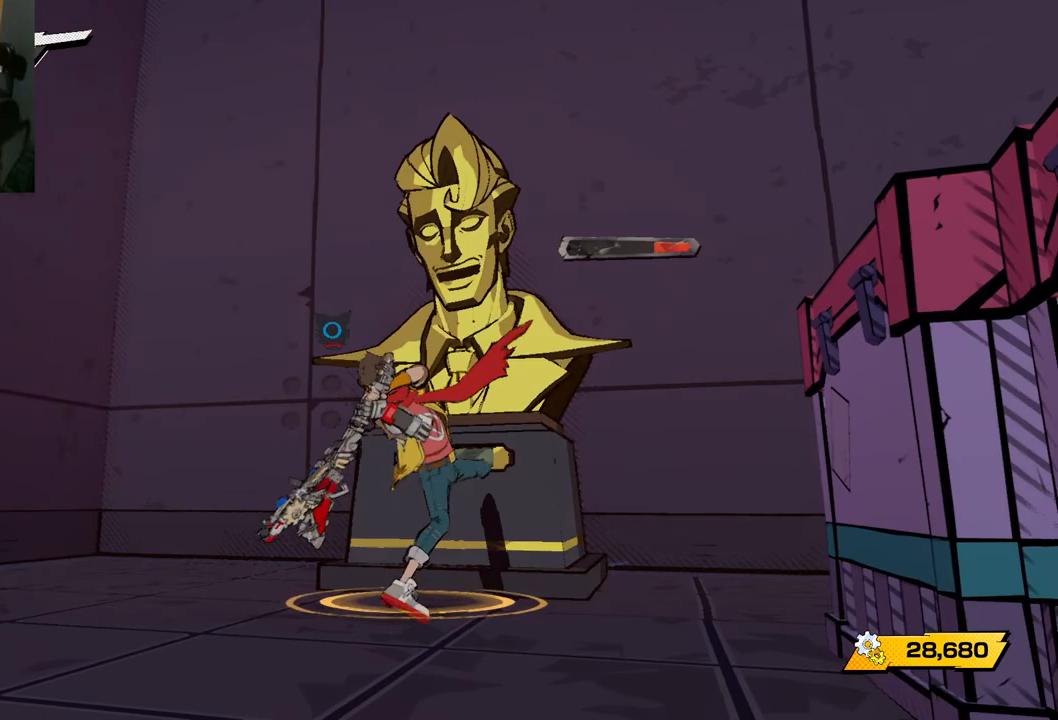
{"buttons": [], "left_stick": "center", "right_stick": "center", "events": [[217, "Y", "down"], [317, "Y", "up"]]}
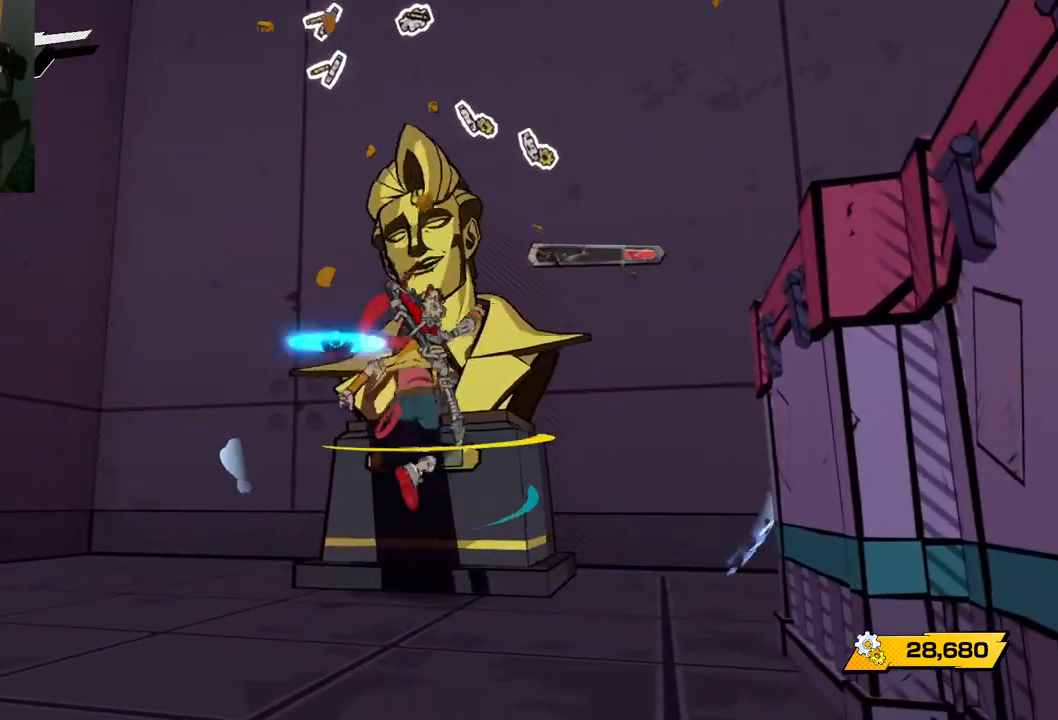
{"buttons": [], "left_stick": "center", "right_stick": "center", "events": []}
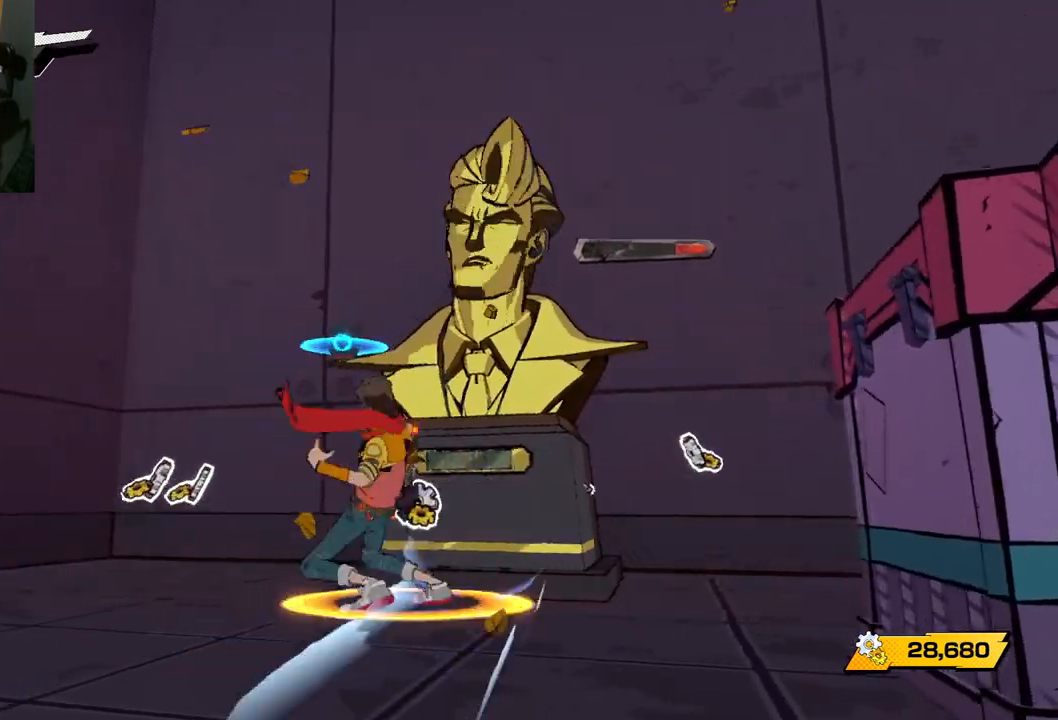
{"buttons": [], "left_stick": "center", "right_stick": "center", "events": [[67, "Y", "down"], [167, "Y", "up"]]}
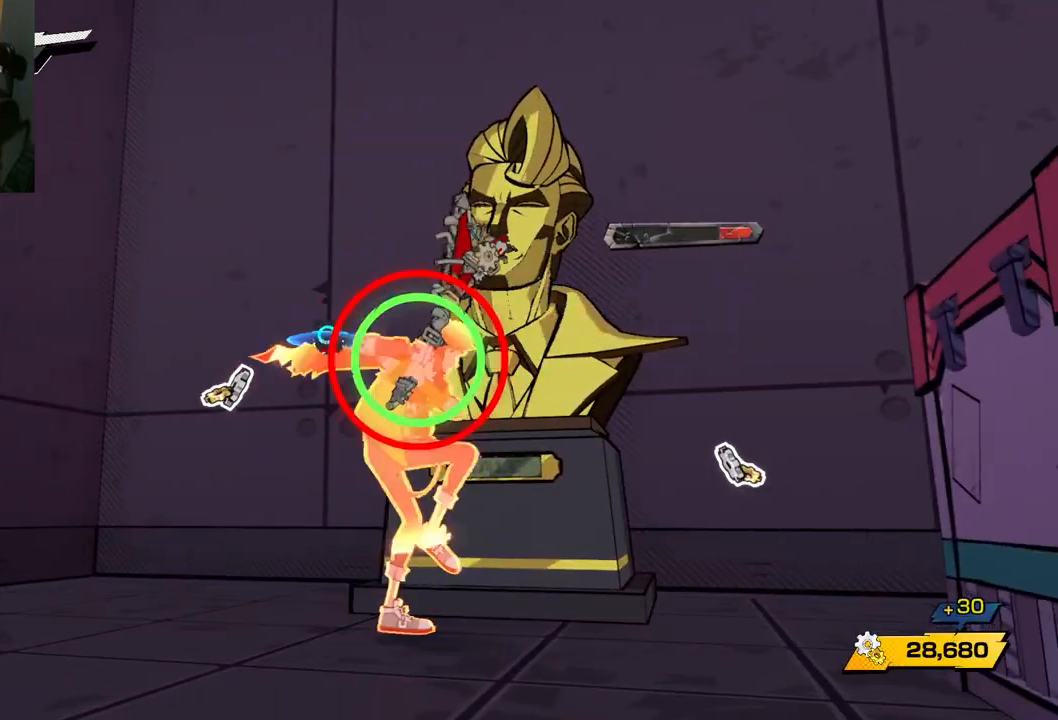
{"buttons": [], "left_stick": "center", "right_stick": "center", "events": [[167, "Y", "down"], [317, "Y", "up"]]}
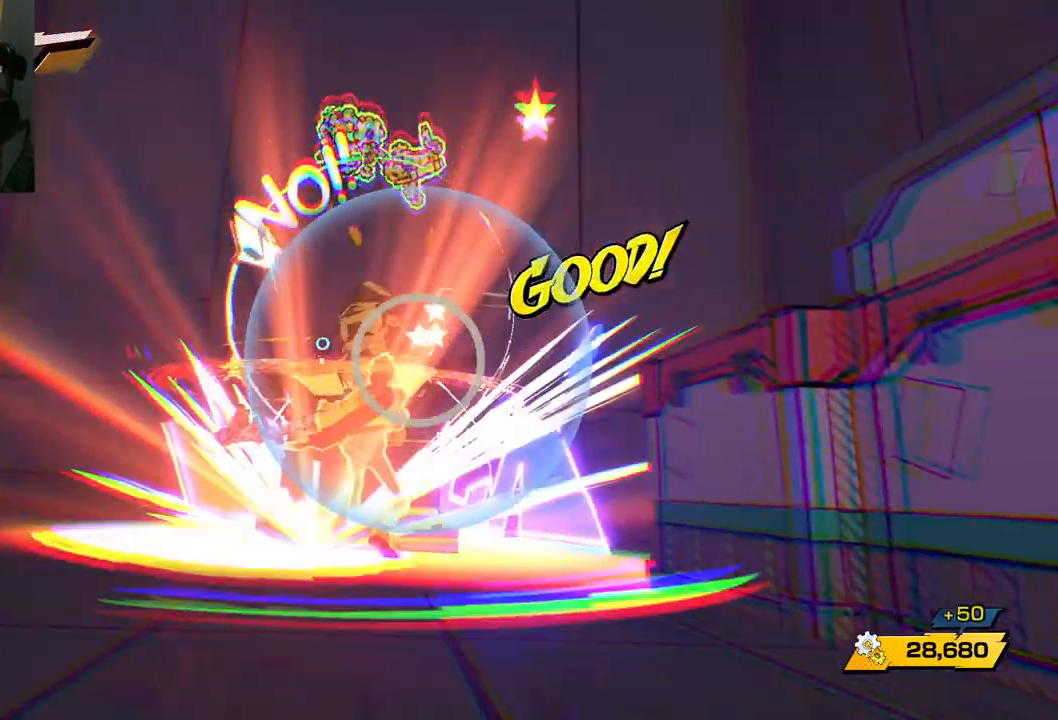
{"buttons": [], "left_stick": "center", "right_stick": "center", "events": []}
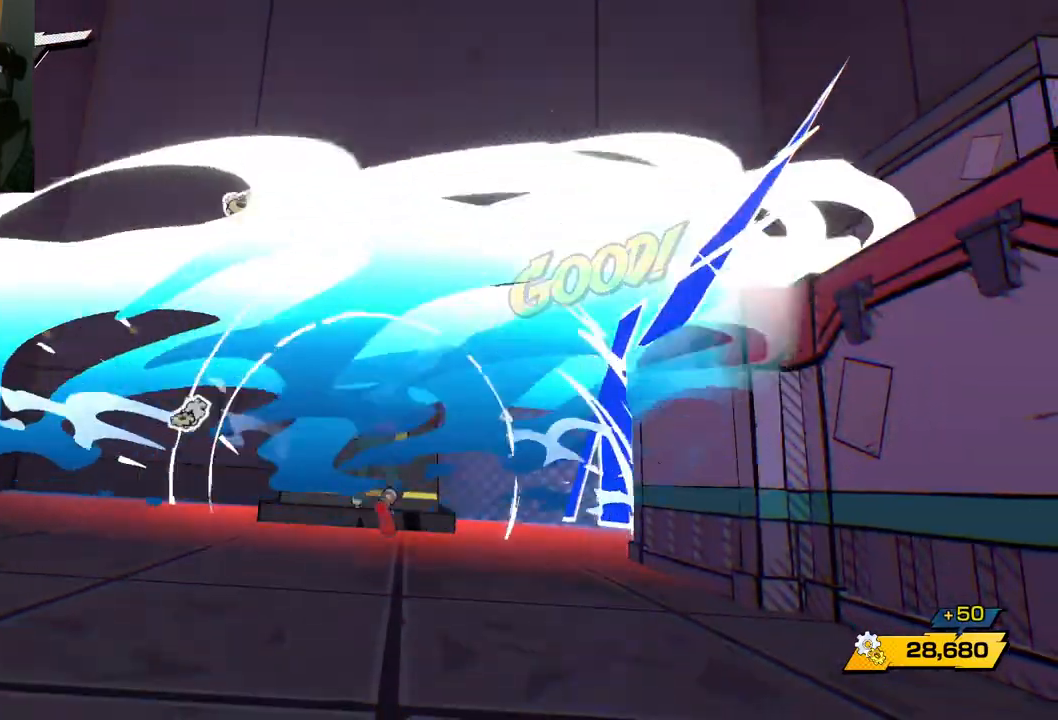
{"buttons": [], "left_stick": "up-left", "right_stick": "center", "events": [[117, "right_stick", "down-right"], [383, "left_stick", "up-left"], [483, "right_stick", "center"]]}
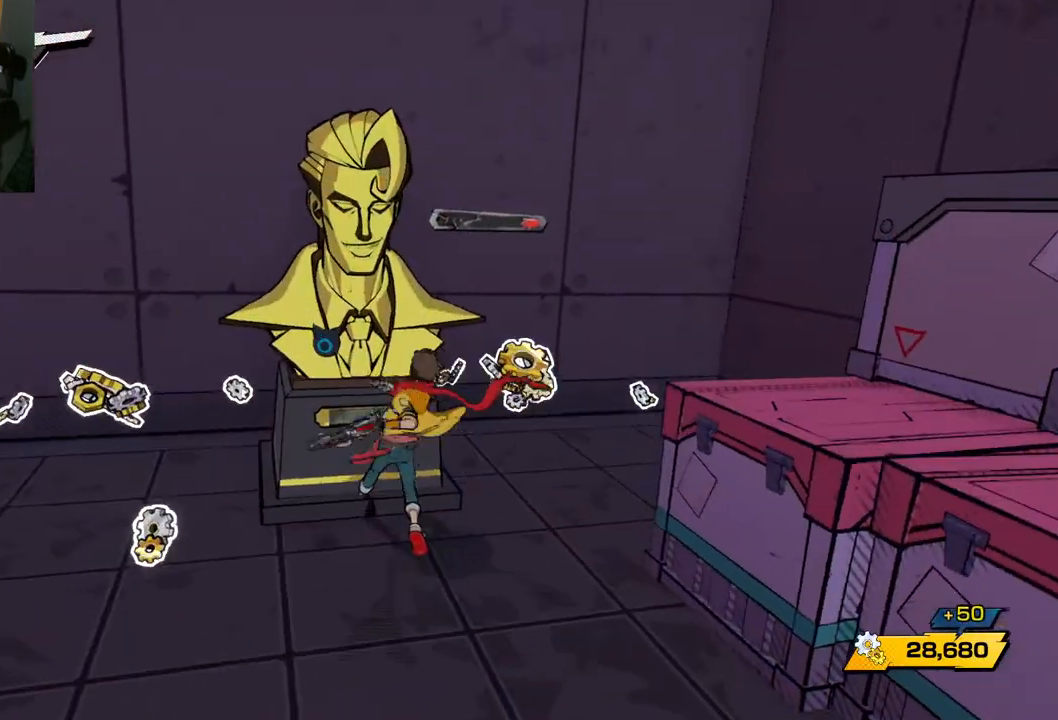
{"buttons": [], "left_stick": "center", "right_stick": "center", "events": [[133, "left_stick", "center"]]}
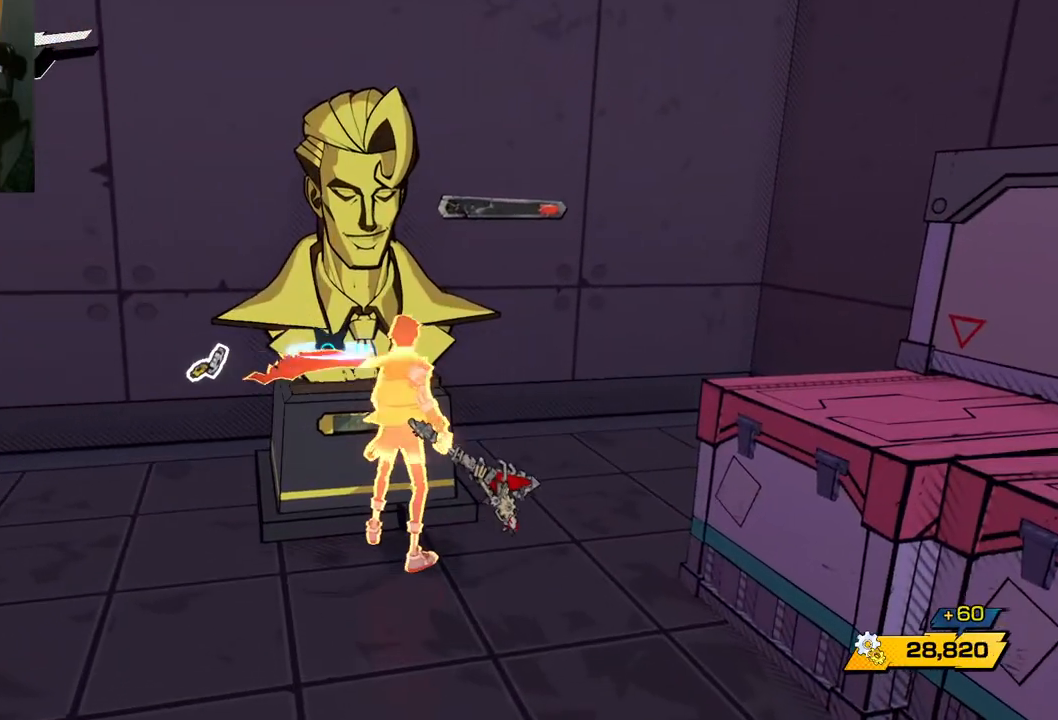
{"buttons": [], "left_stick": "center", "right_stick": "center", "events": []}